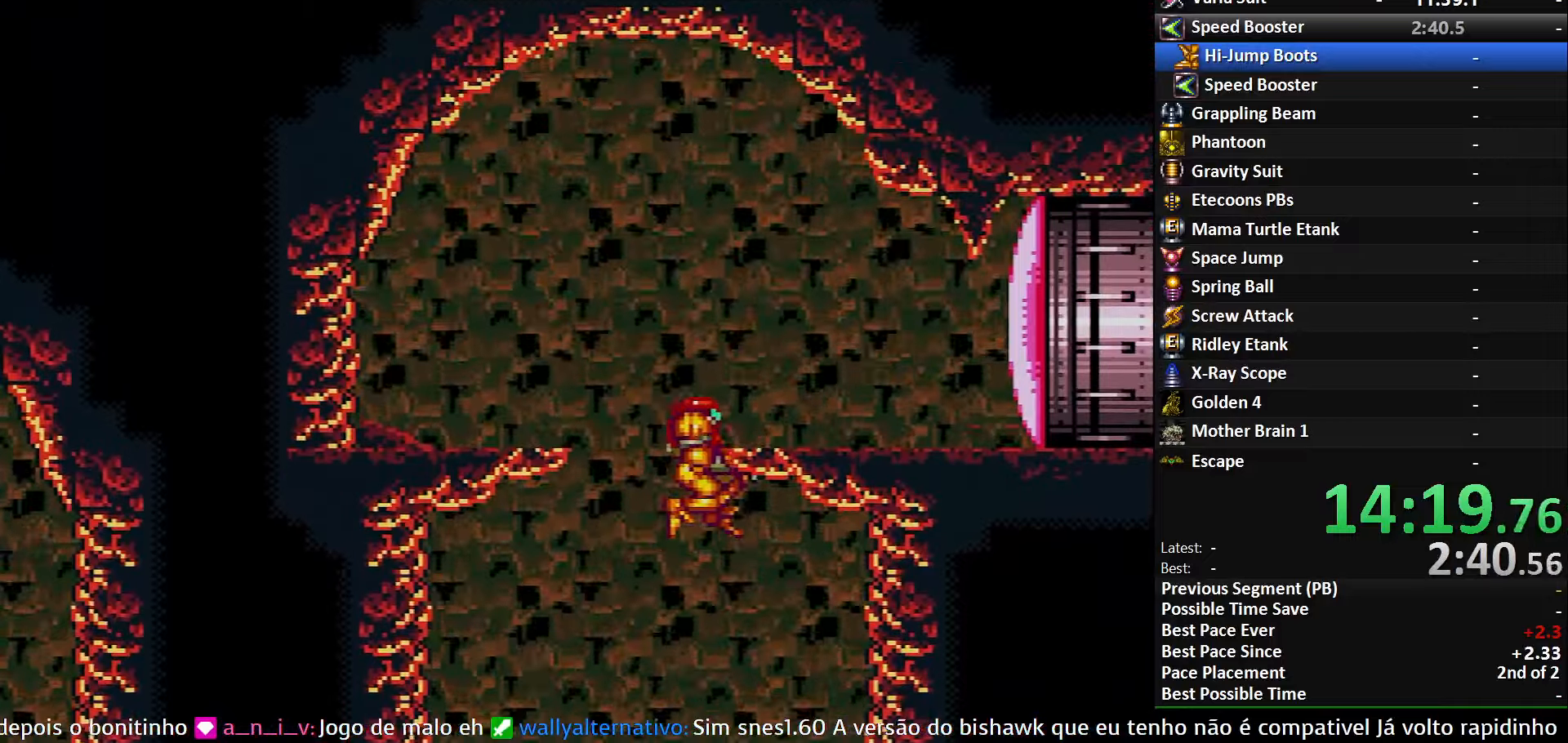
Gameplay with a controller (Nintendo layout); each line is a JSON object with the inputs held at the frame after it. "events" lists button and stick changes between this image and that frame as [ms after this image, input, new state], when the widget could be followed in between. Not read: L3 R3.
{"buttons": ["B", "Y", "DPAD_RIGHT"], "events": [[133, "X", "down"], [200, "DPAD_DOWN", "down"], [216, "DPAD_RIGHT", "up"], [233, "A", "up"], [250, "X", "up"], [333, "DPAD_DOWN", "up"], [333, "DPAD_RIGHT", "down"], [366, "Y", "down"], [483, "B", "down"]]}
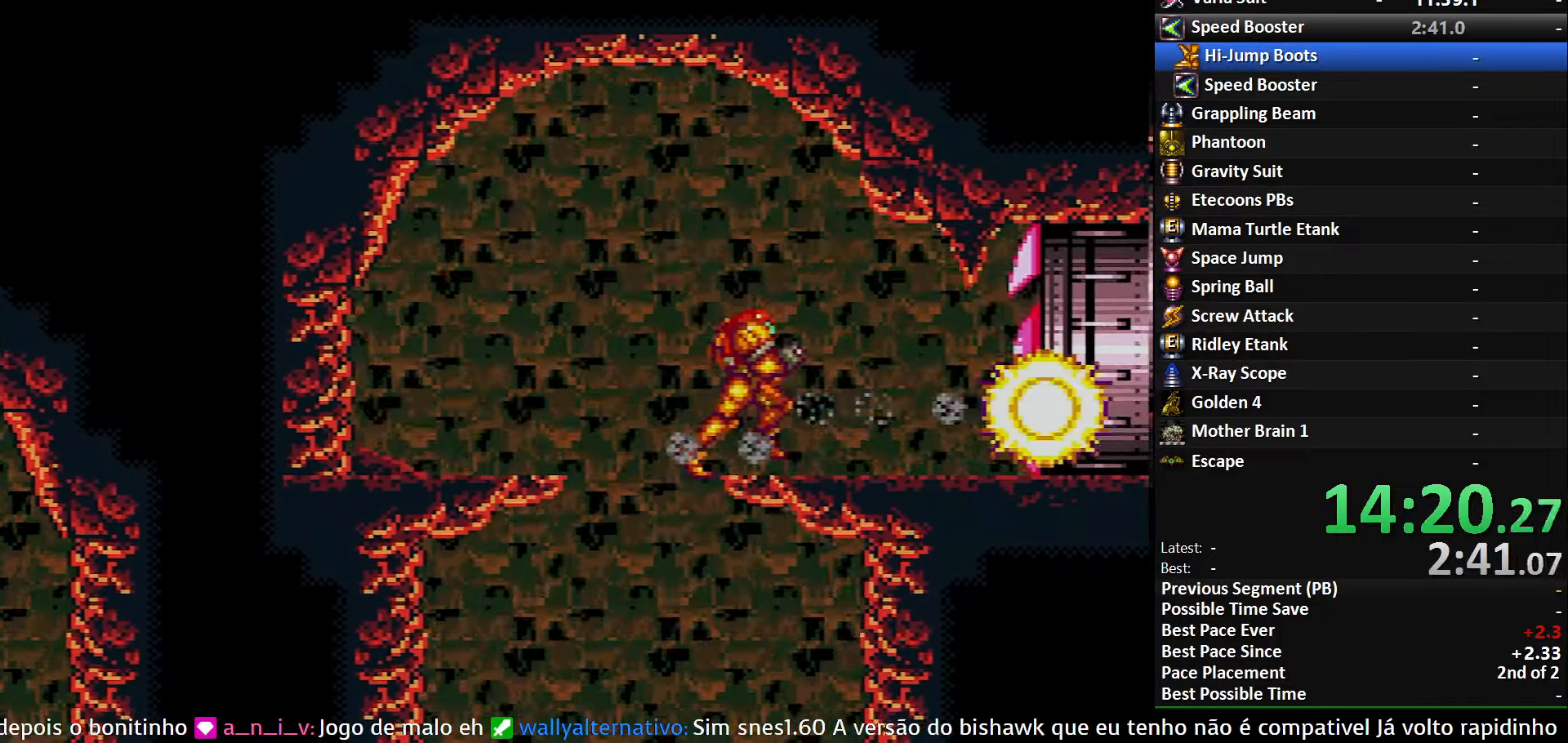
{"buttons": ["B", "DPAD_RIGHT"], "events": [[33, "Y", "up"]]}
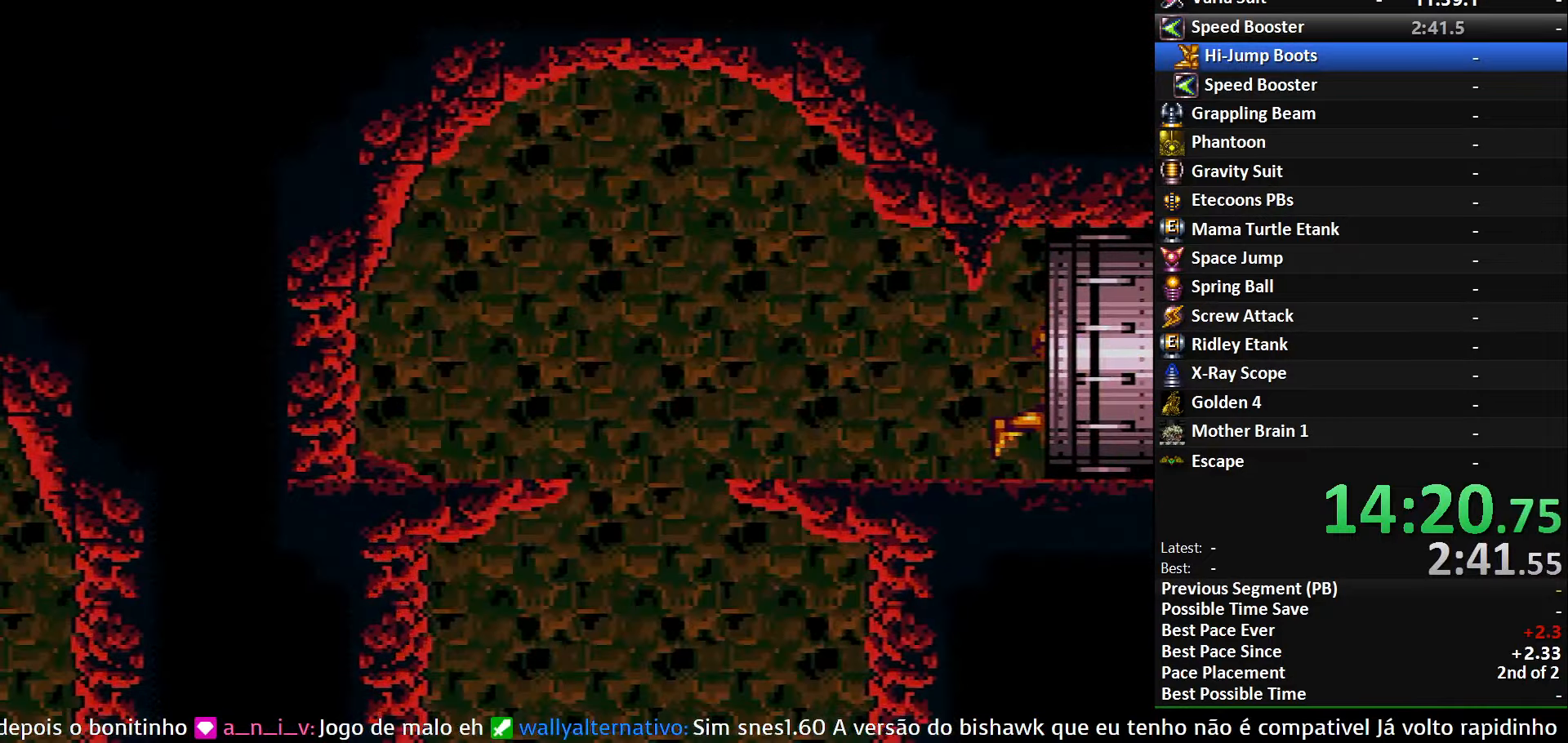
{"buttons": ["B", "DPAD_RIGHT"], "events": []}
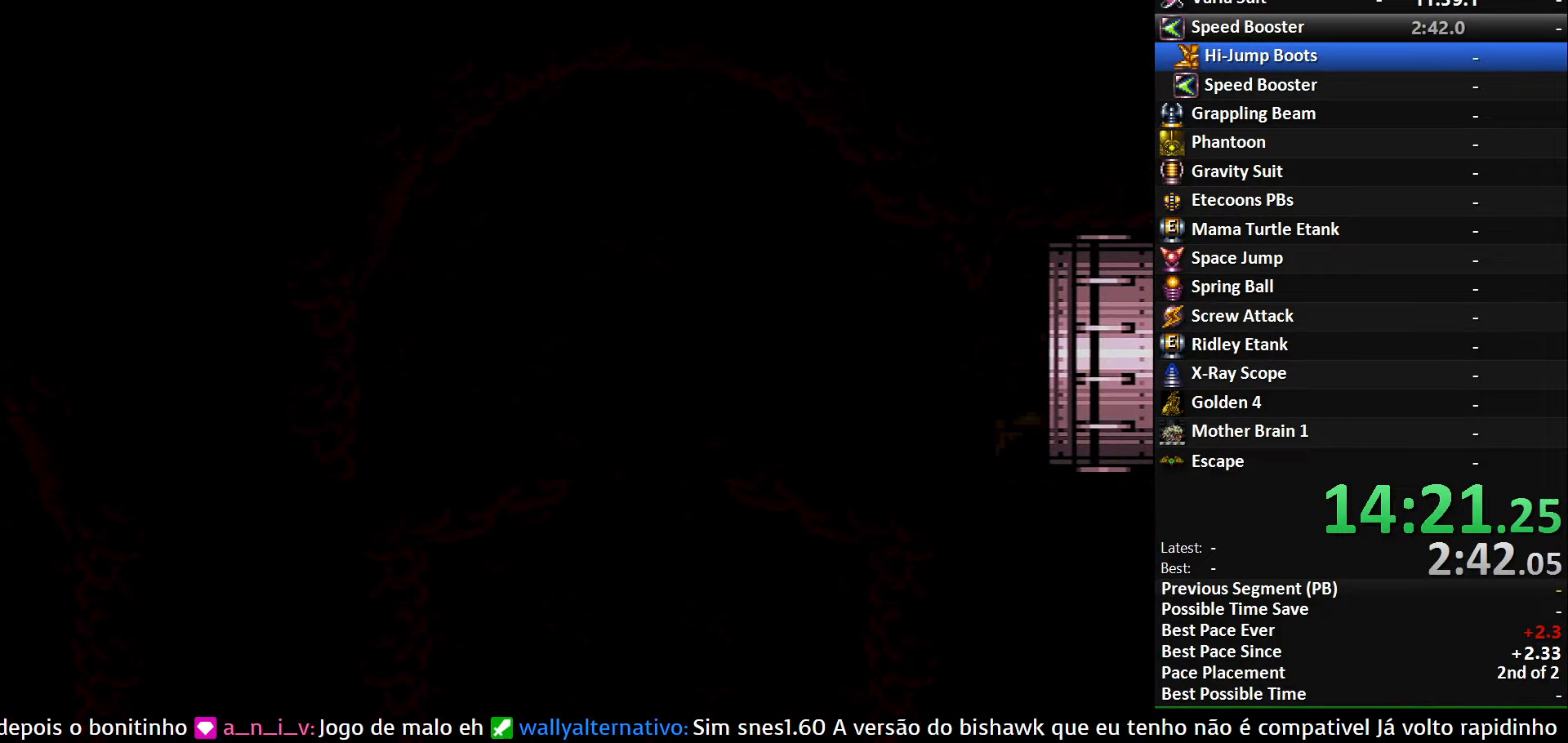
{"buttons": ["B", "DPAD_RIGHT"], "events": [[383, "B", "up"], [383, "DPAD_RIGHT", "up"], [400, "B", "down"], [400, "DPAD_RIGHT", "down"]]}
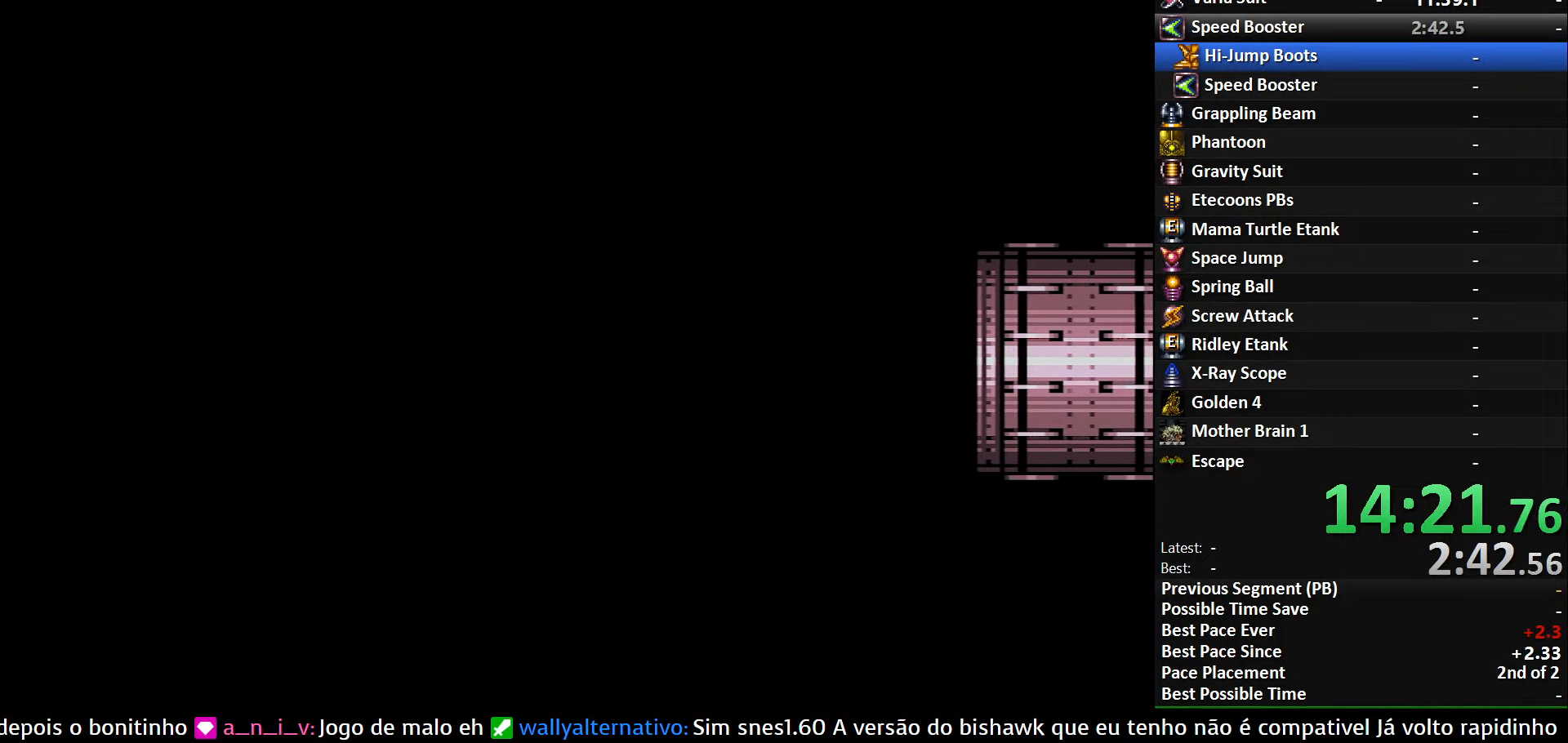
{"buttons": ["B", "DPAD_RIGHT"], "events": []}
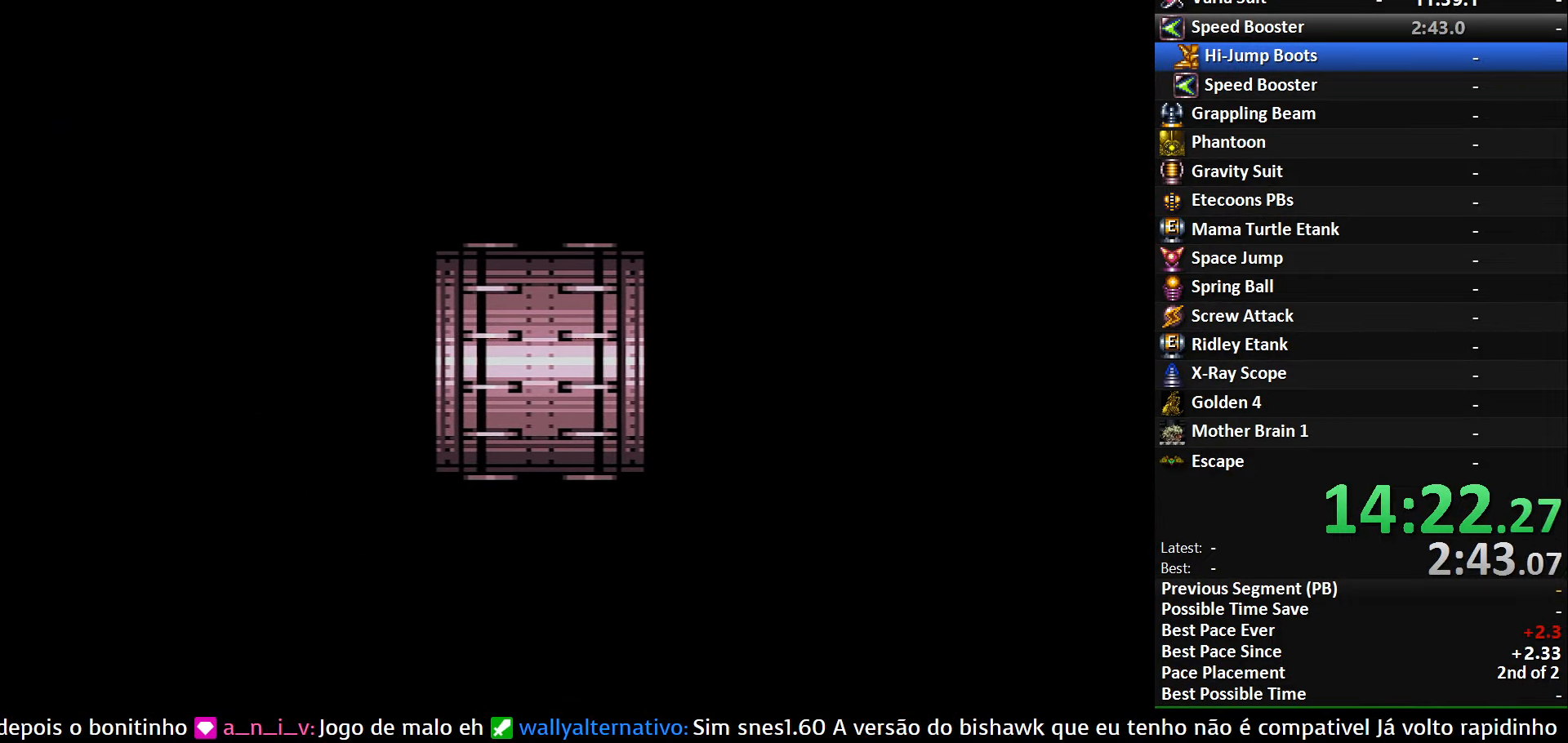
{"buttons": ["B"], "events": [[333, "DPAD_RIGHT", "up"]]}
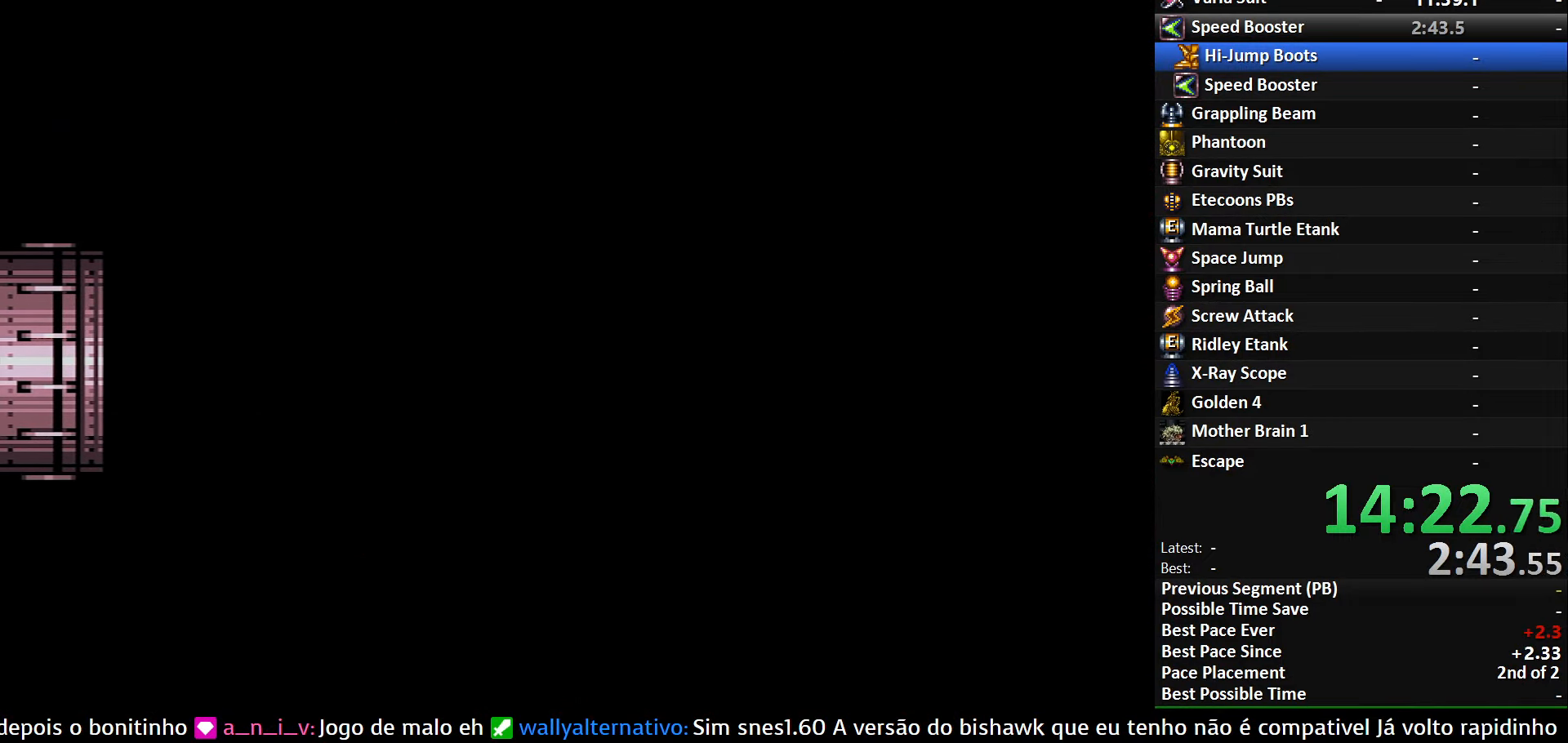
{"buttons": ["B", "DPAD_RIGHT"], "events": [[166, "DPAD_RIGHT", "down"]]}
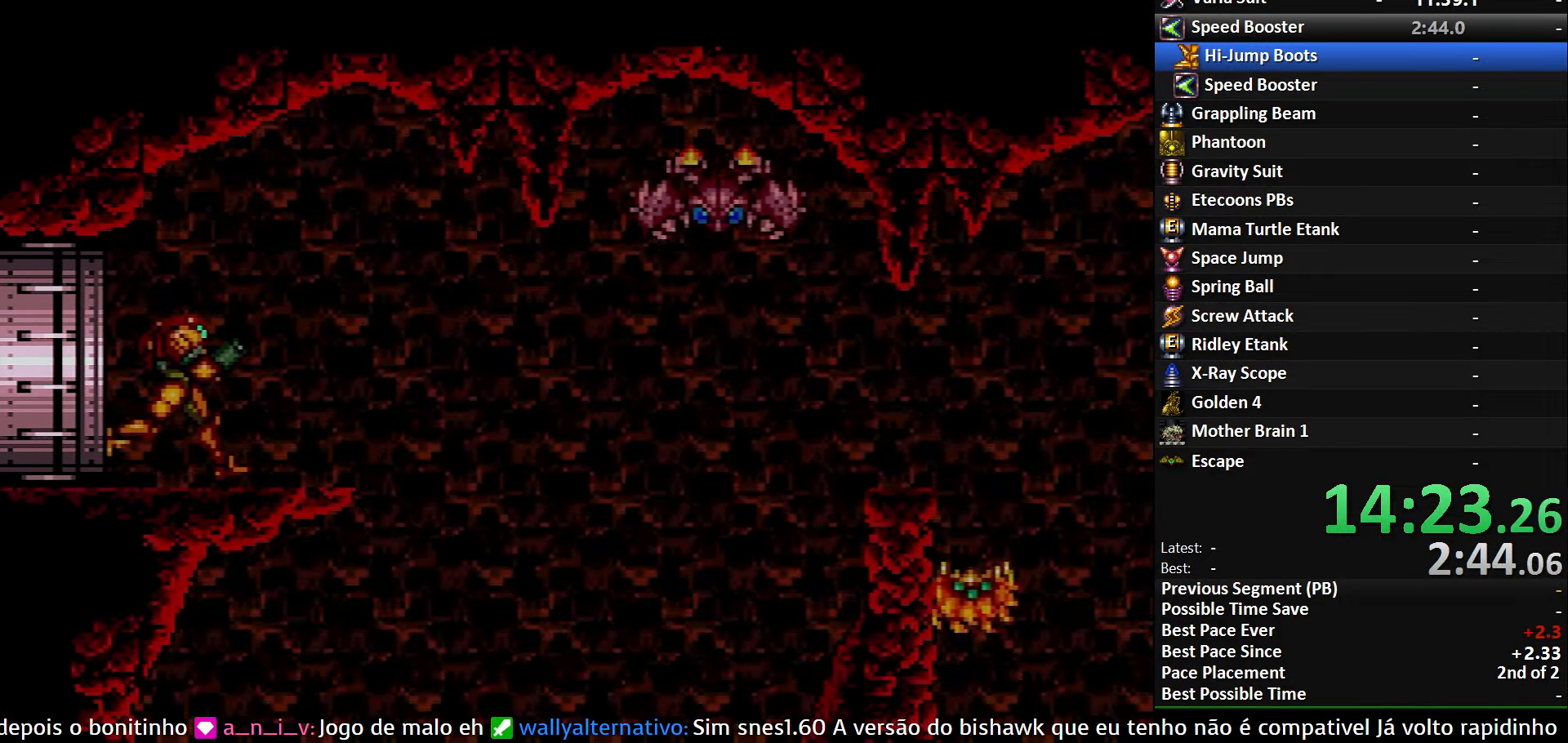
{"buttons": ["DPAD_RIGHT"], "events": [[350, "A", "down"], [350, "B", "up"], [466, "A", "up"]]}
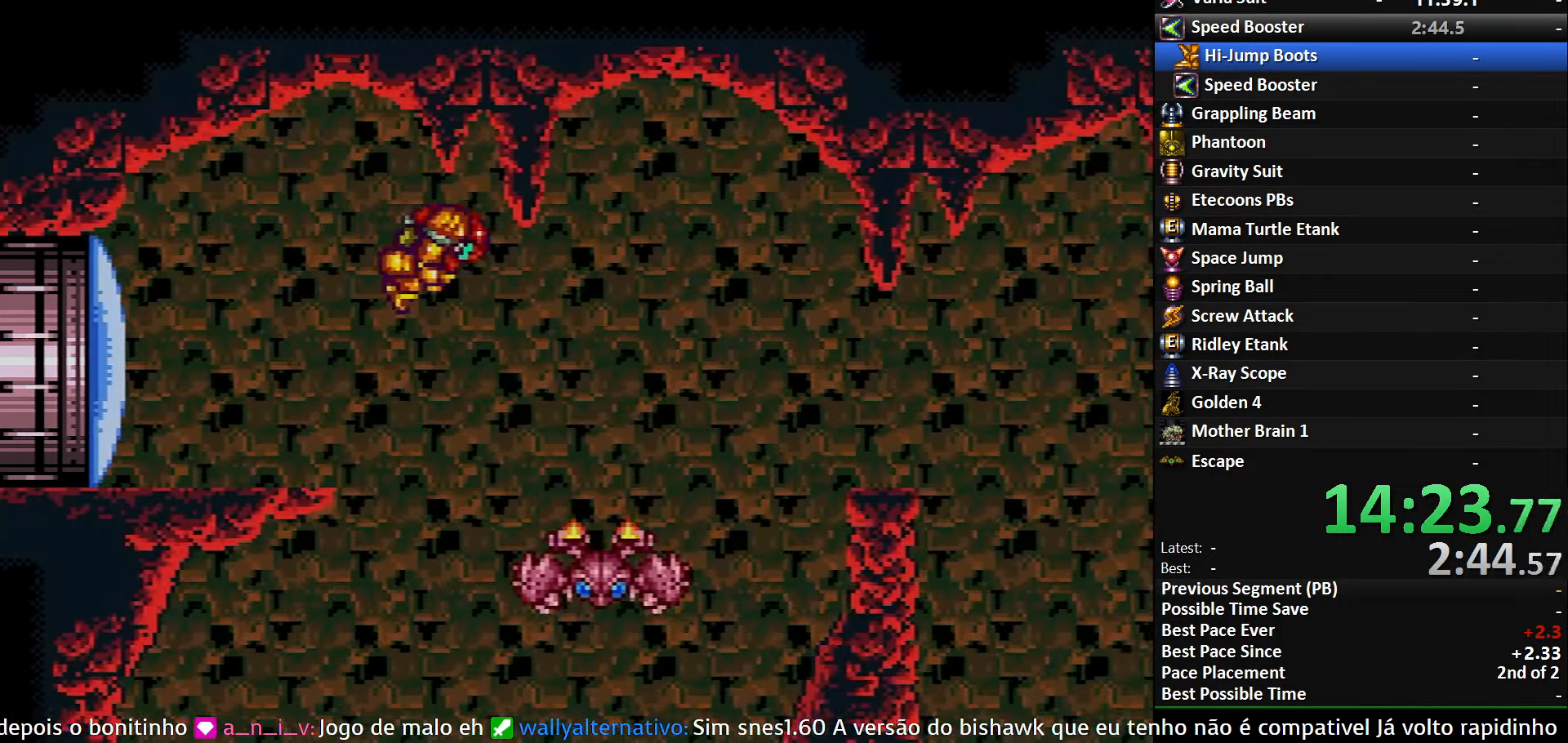
{"buttons": ["A", "DPAD_DOWN", "DPAD_RIGHT"], "events": [[116, "A", "down"], [116, "DPAD_RIGHT", "up"], [216, "DPAD_DOWN", "down"], [300, "DPAD_DOWN", "up"], [400, "DPAD_DOWN", "down"], [400, "DPAD_RIGHT", "down"]]}
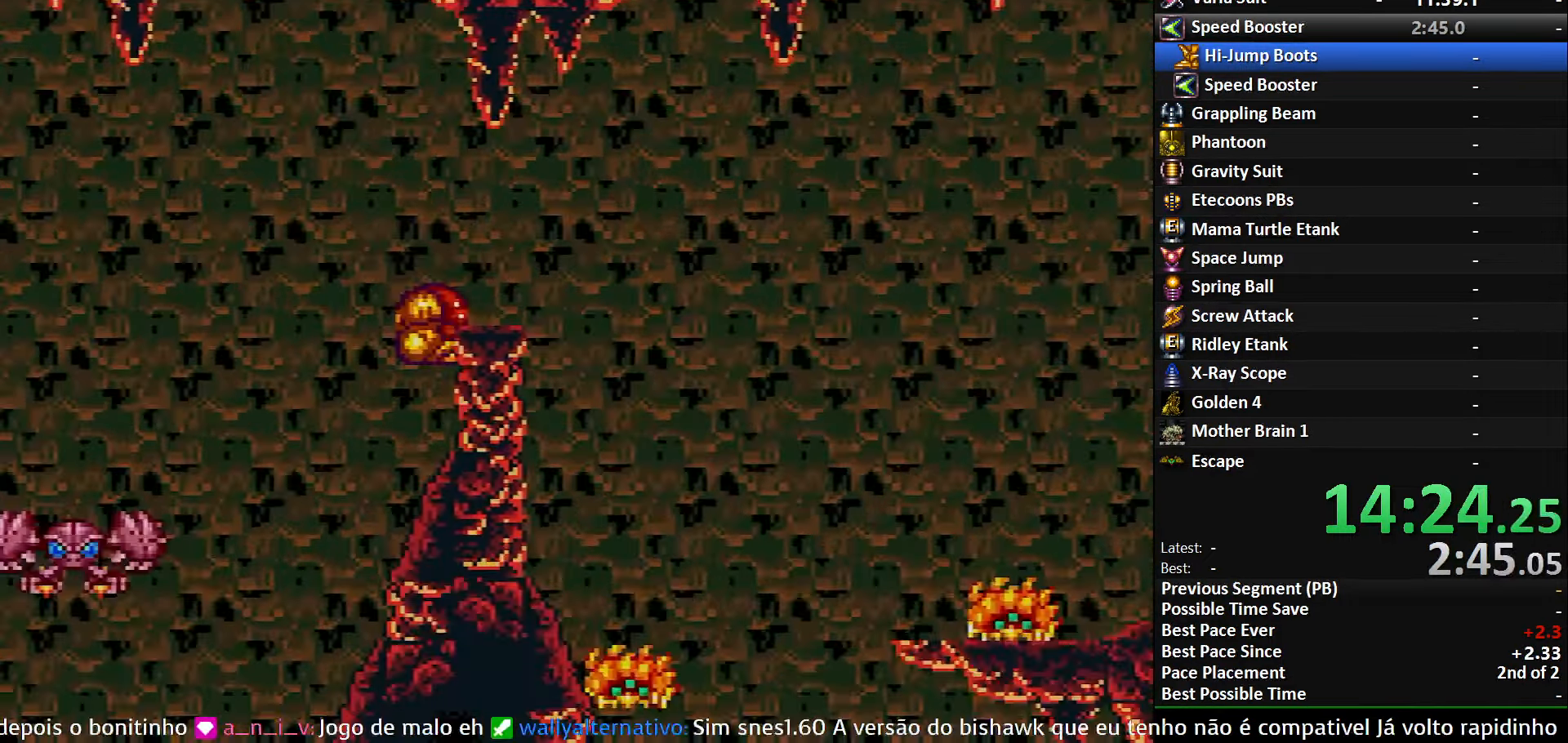
{"buttons": ["A"], "events": [[83, "DPAD_DOWN", "up"], [100, "A", "up"], [316, "DPAD_UP", "down"], [333, "DPAD_RIGHT", "up"], [483, "A", "down"], [483, "DPAD_UP", "up"]]}
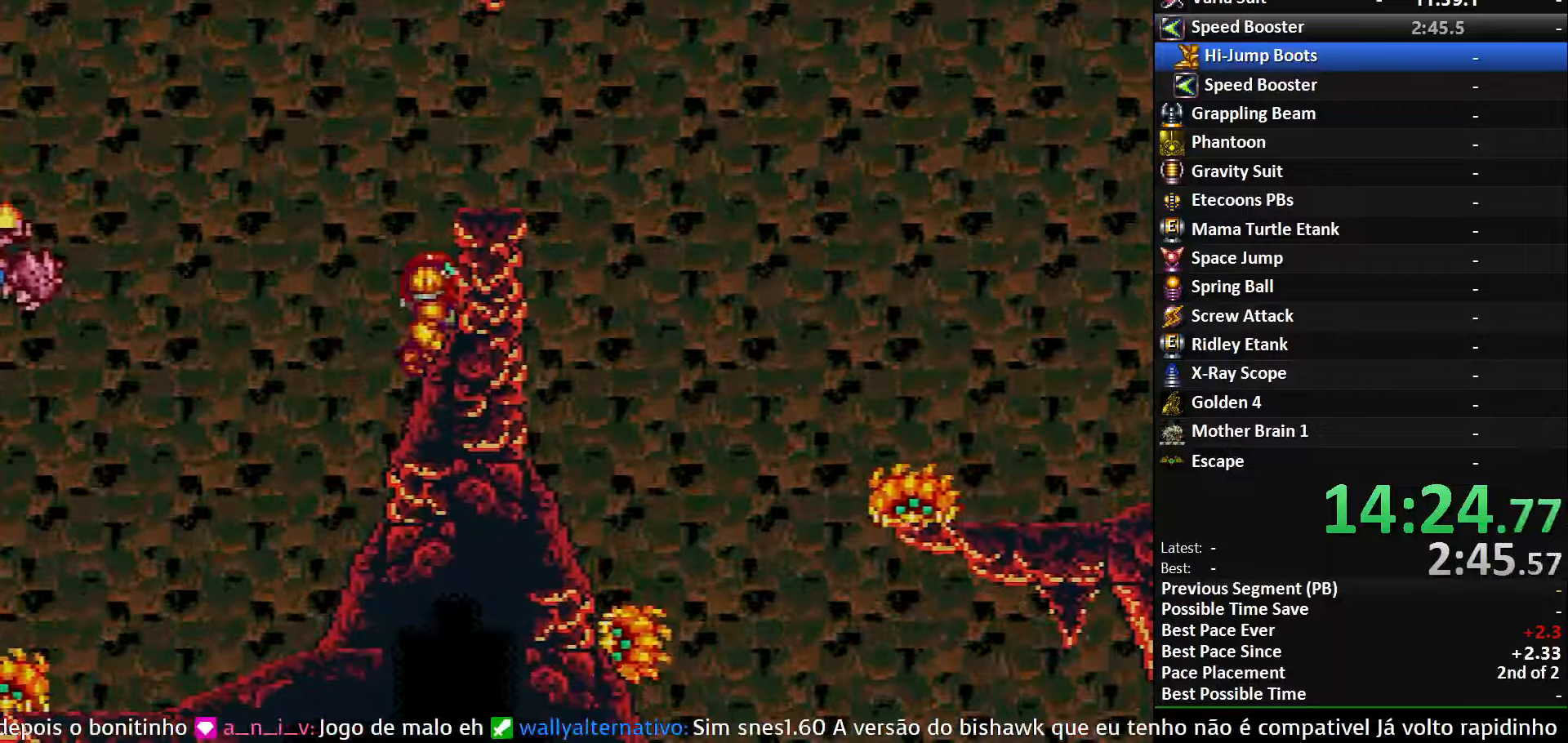
{"buttons": ["B", "DPAD_RIGHT"], "events": [[83, "DPAD_DOWN", "down"], [117, "A", "up"], [200, "DPAD_DOWN", "up"], [200, "DPAD_RIGHT", "down"], [217, "B", "down"]]}
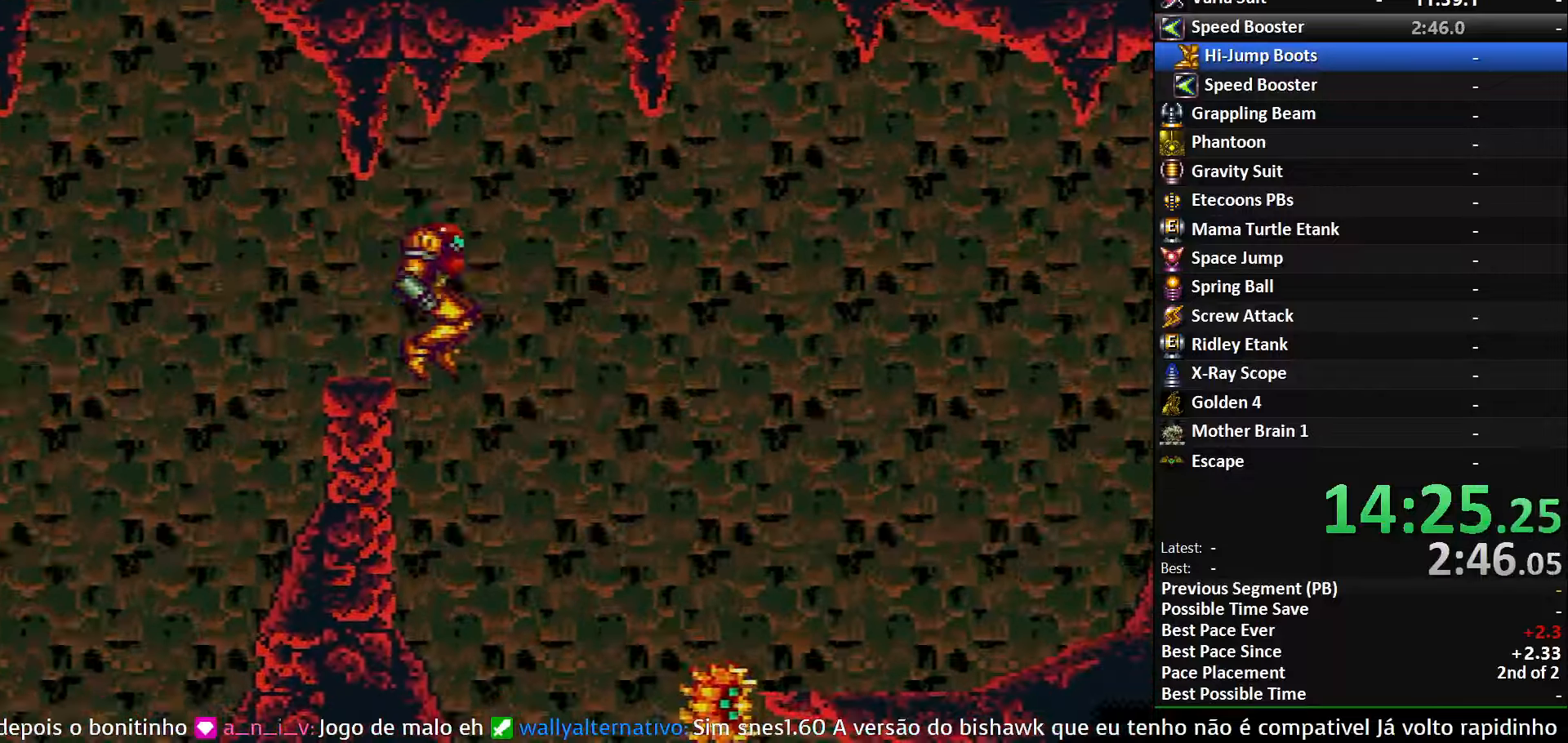
{"buttons": ["B", "DPAD_DOWN"], "events": [[67, "DPAD_DOWN", "down"], [100, "DPAD_RIGHT", "up"]]}
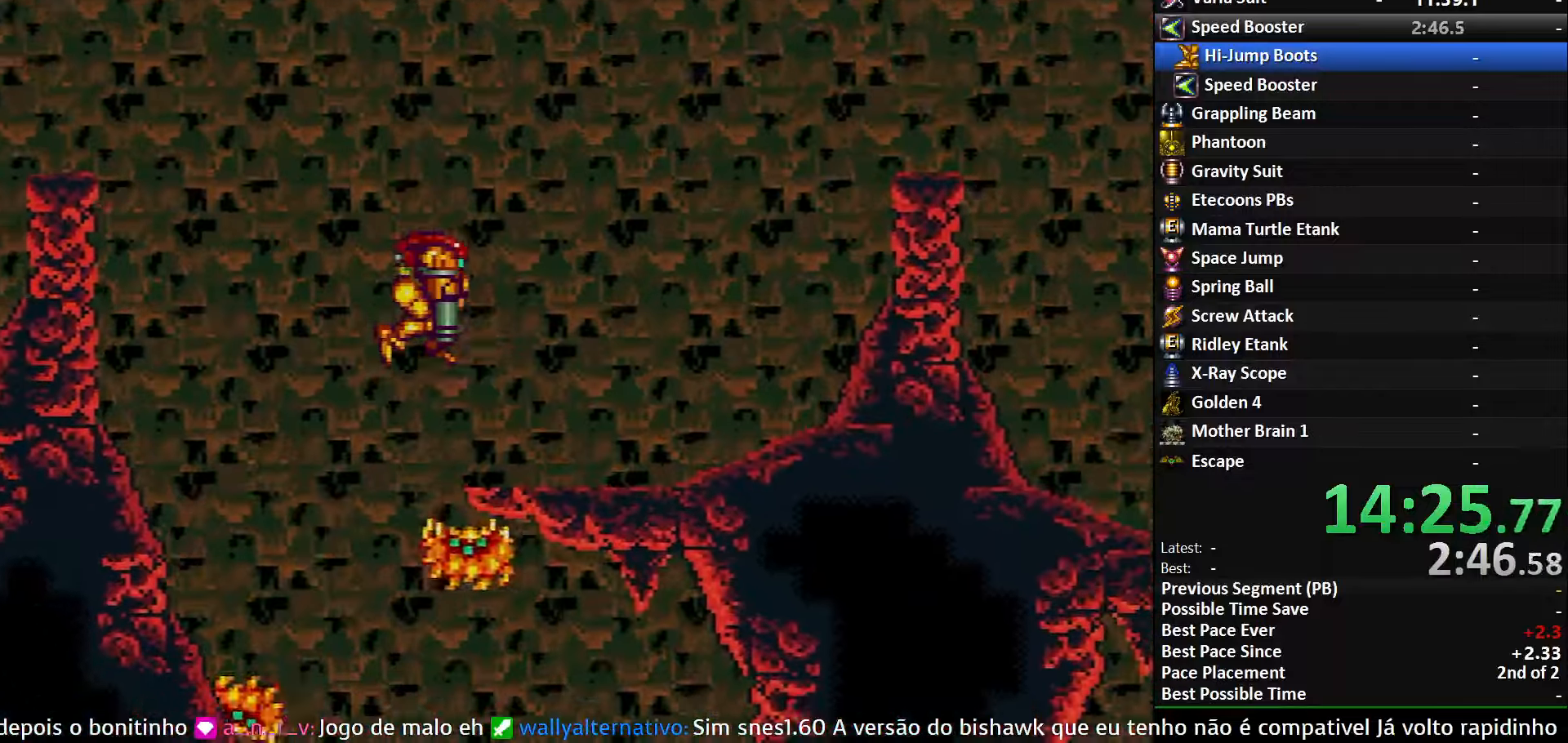
{"buttons": ["A", "DPAD_RIGHT"], "events": [[17, "DPAD_RIGHT", "down"], [33, "DPAD_DOWN", "up"], [283, "A", "down"], [283, "B", "up"]]}
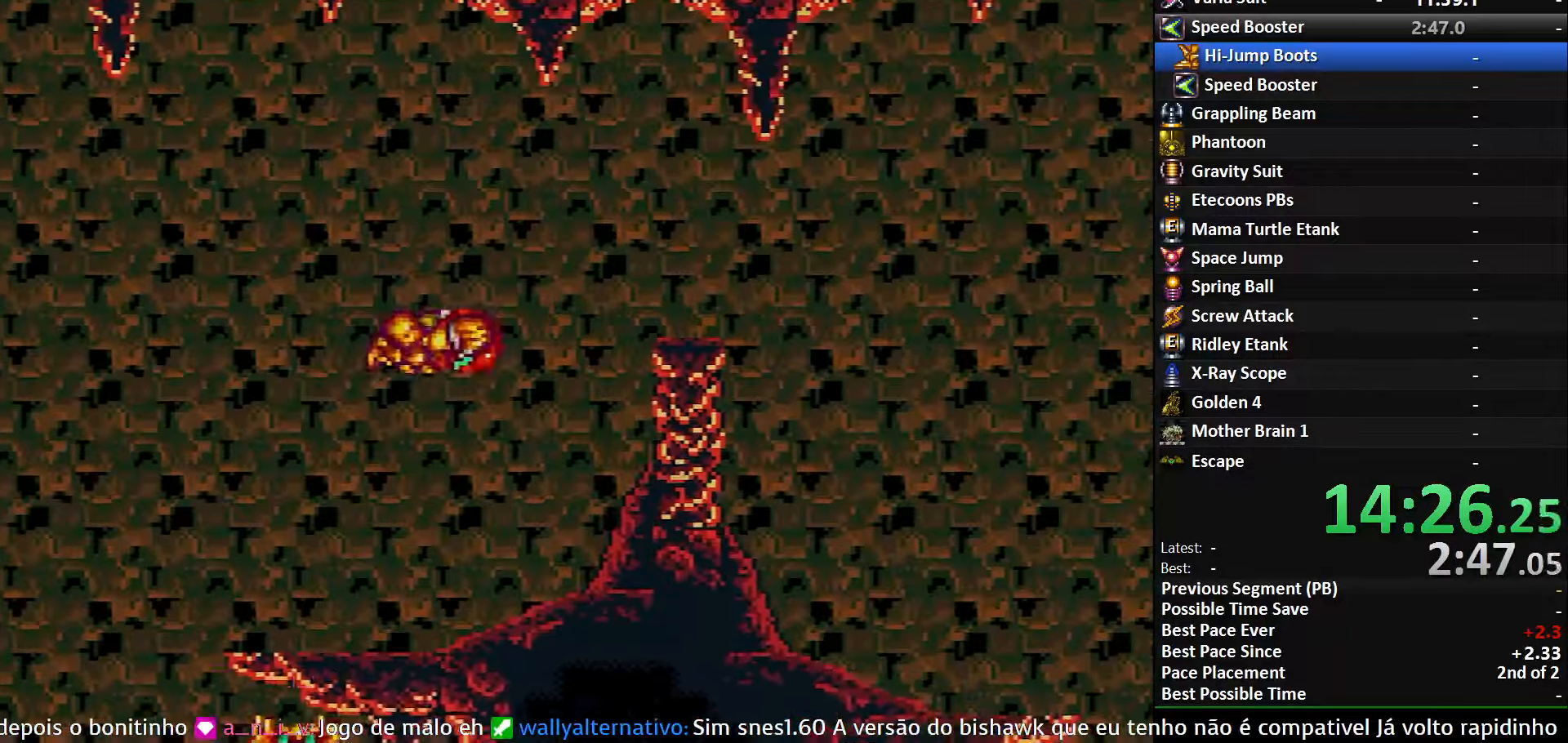
{"buttons": ["B", "X", "DPAD_RIGHT"], "events": [[200, "A", "up"], [333, "B", "down"], [467, "X", "down"]]}